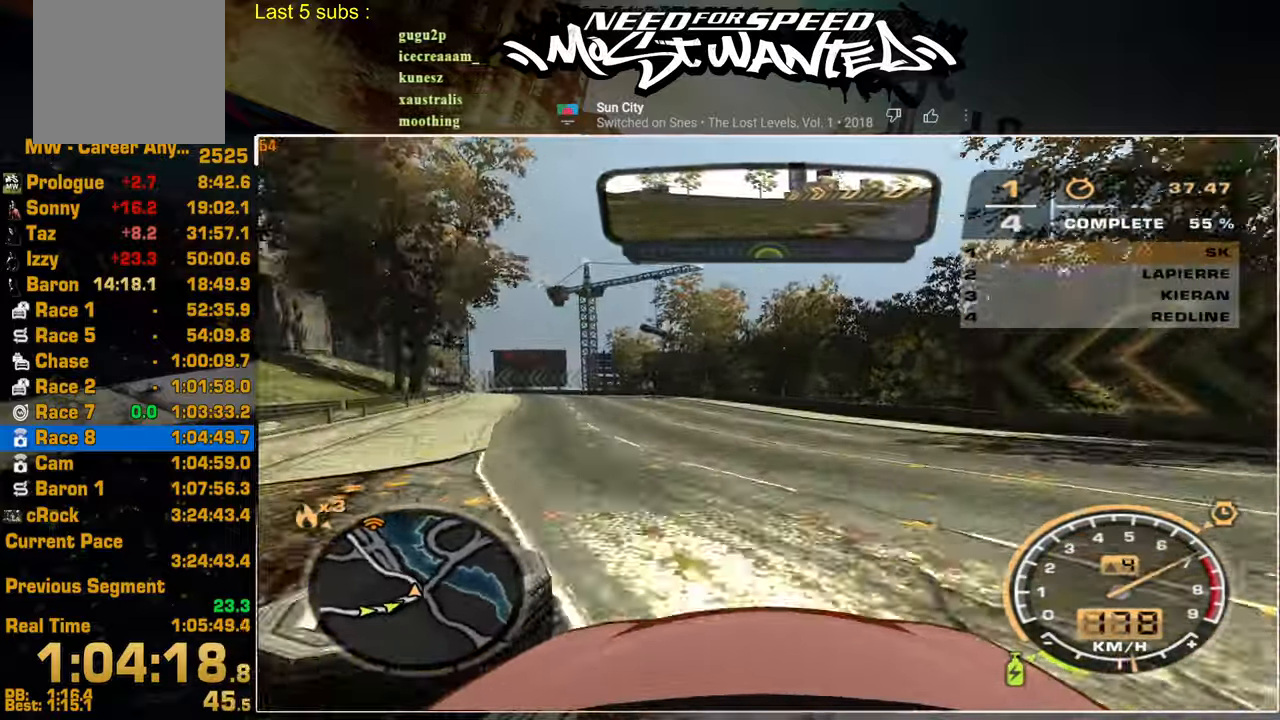
Gameplay with a controller (PlayStation layout); each line is a JSON object with the inputs held at the frame after it. "events" lists button and stick changes between this image and that frame as [ms after this image, input, new state], when the widget could be followed in between. Not read: CIRCLE.
{"buttons": ["R2"], "left_stick": "center", "right_stick": "center", "events": []}
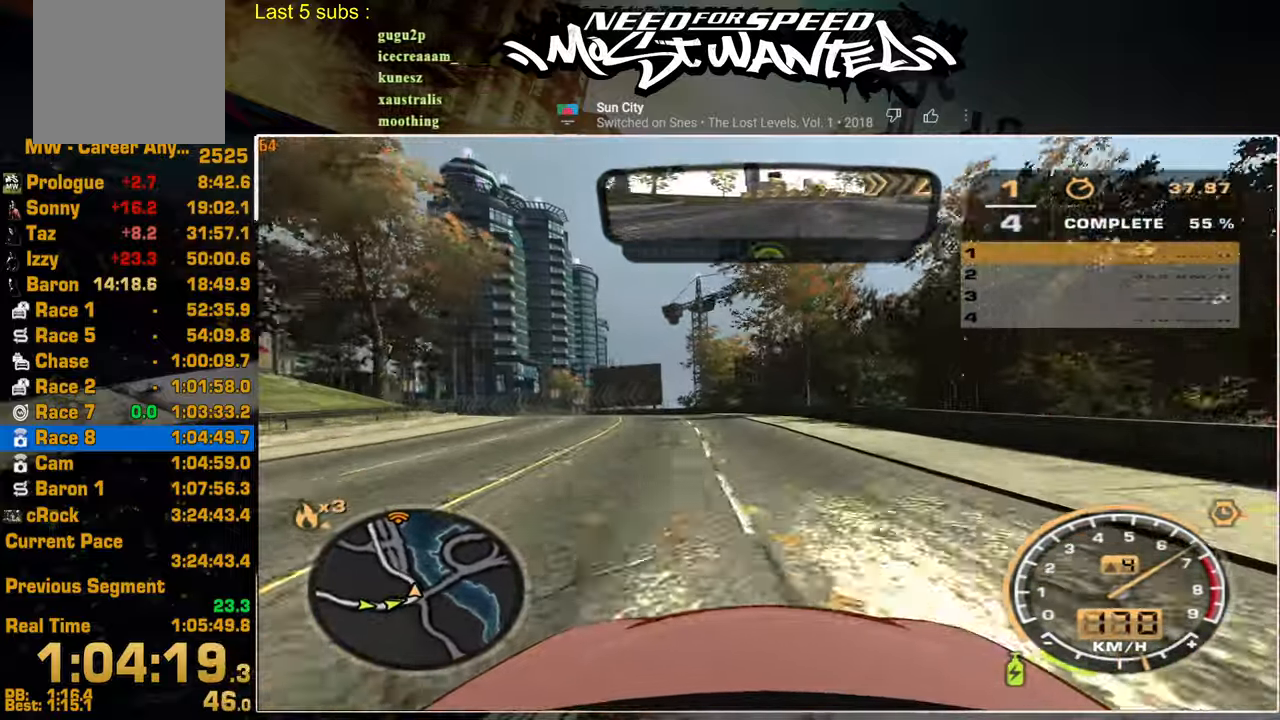
{"buttons": ["R2"], "left_stick": "center", "right_stick": "center", "events": []}
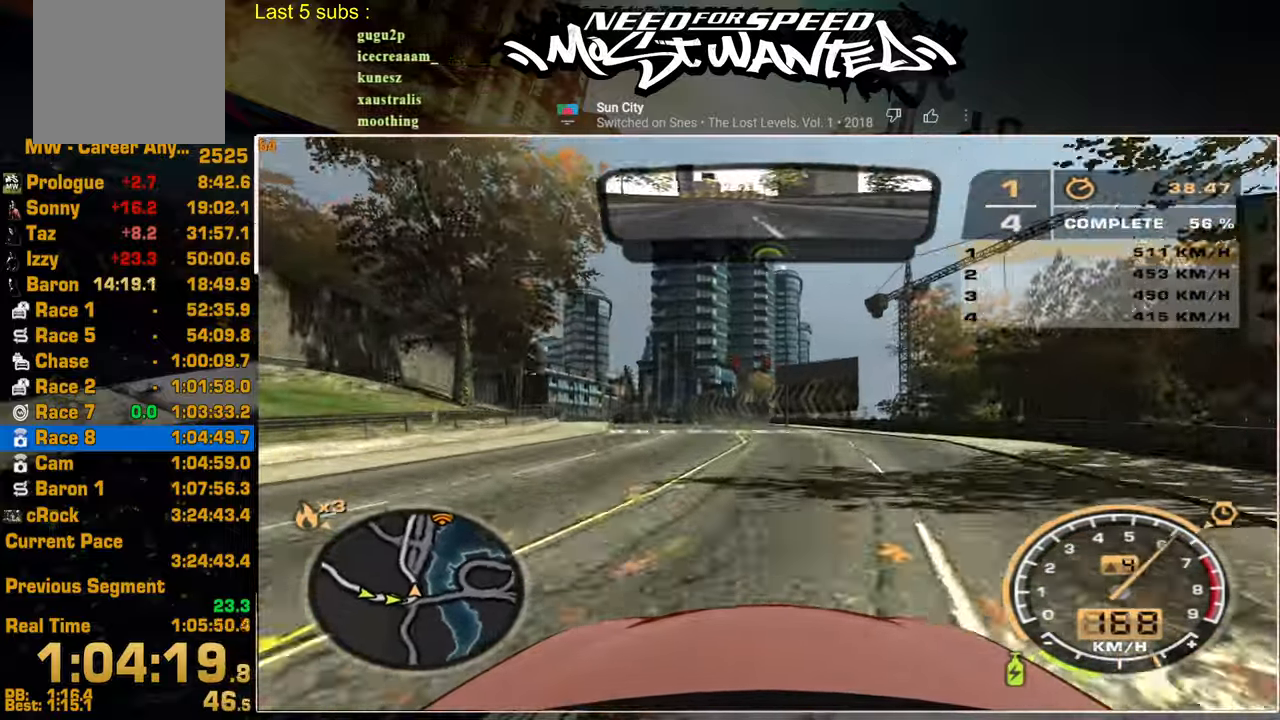
{"buttons": ["R2"], "left_stick": "center", "right_stick": "center", "events": []}
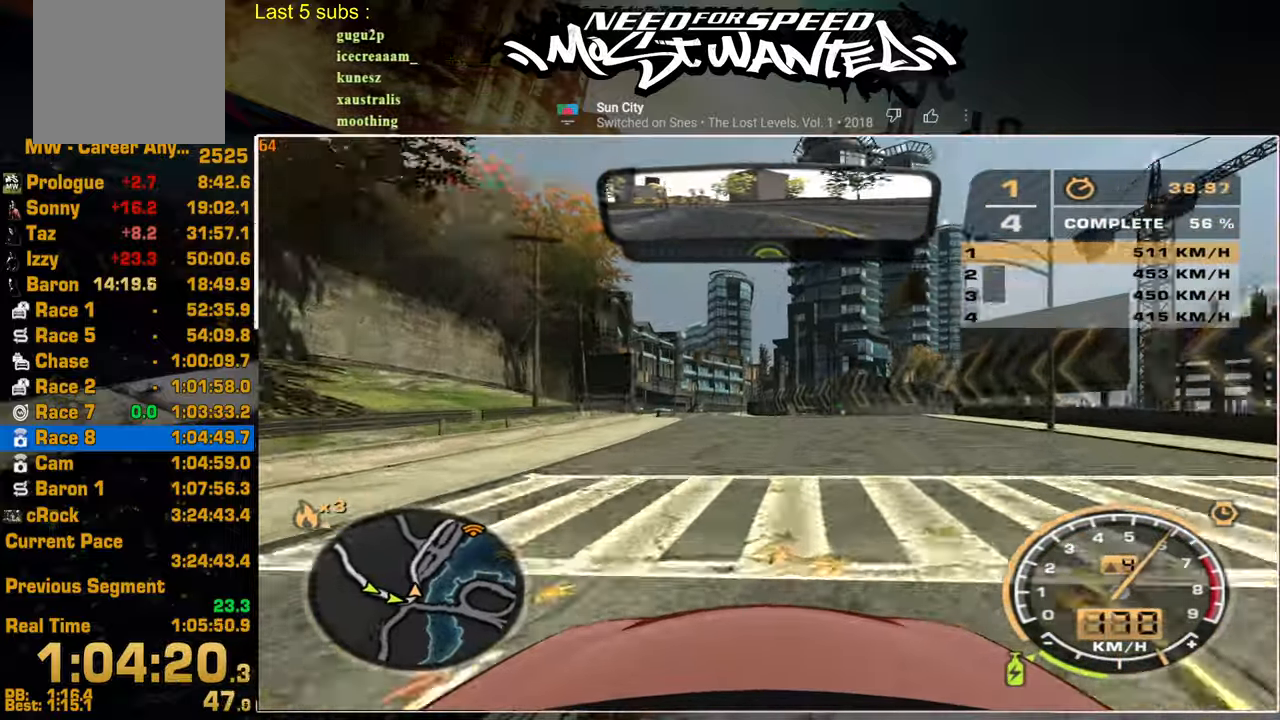
{"buttons": ["R2"], "left_stick": "center", "right_stick": "center", "events": []}
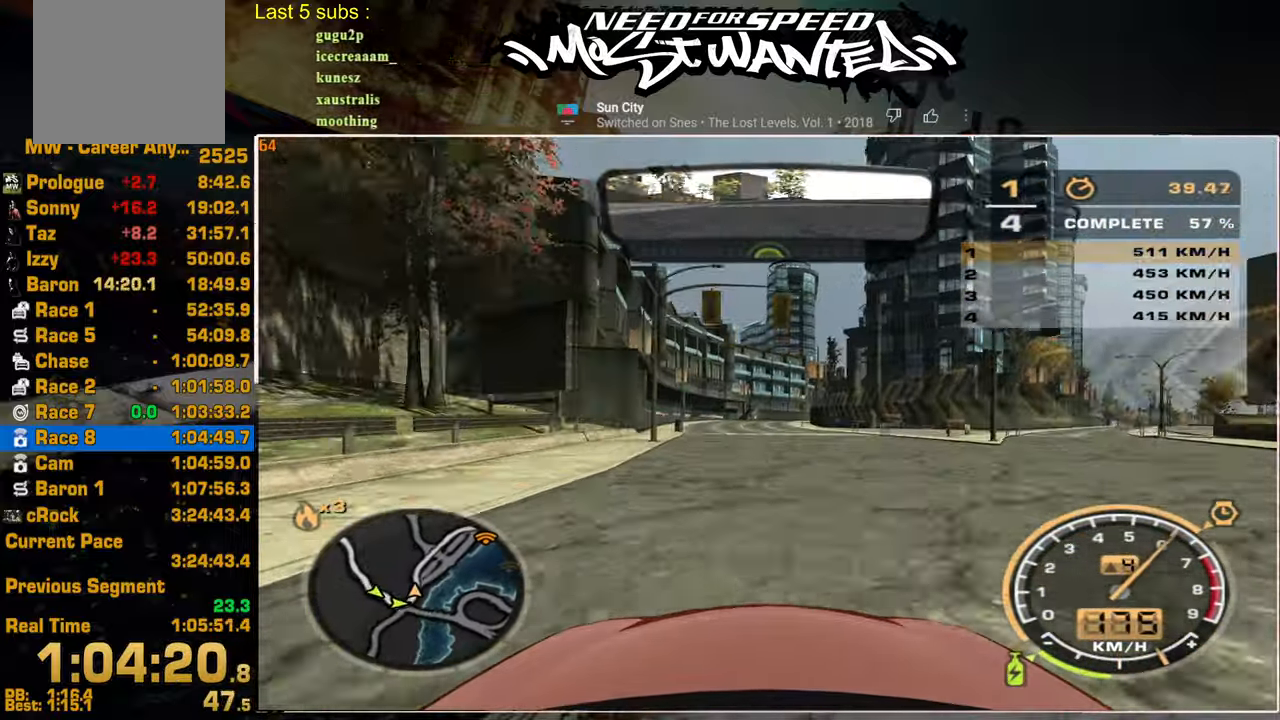
{"buttons": ["L1", "R2"], "left_stick": "center", "right_stick": "center", "events": [[34, "L1", "down"]]}
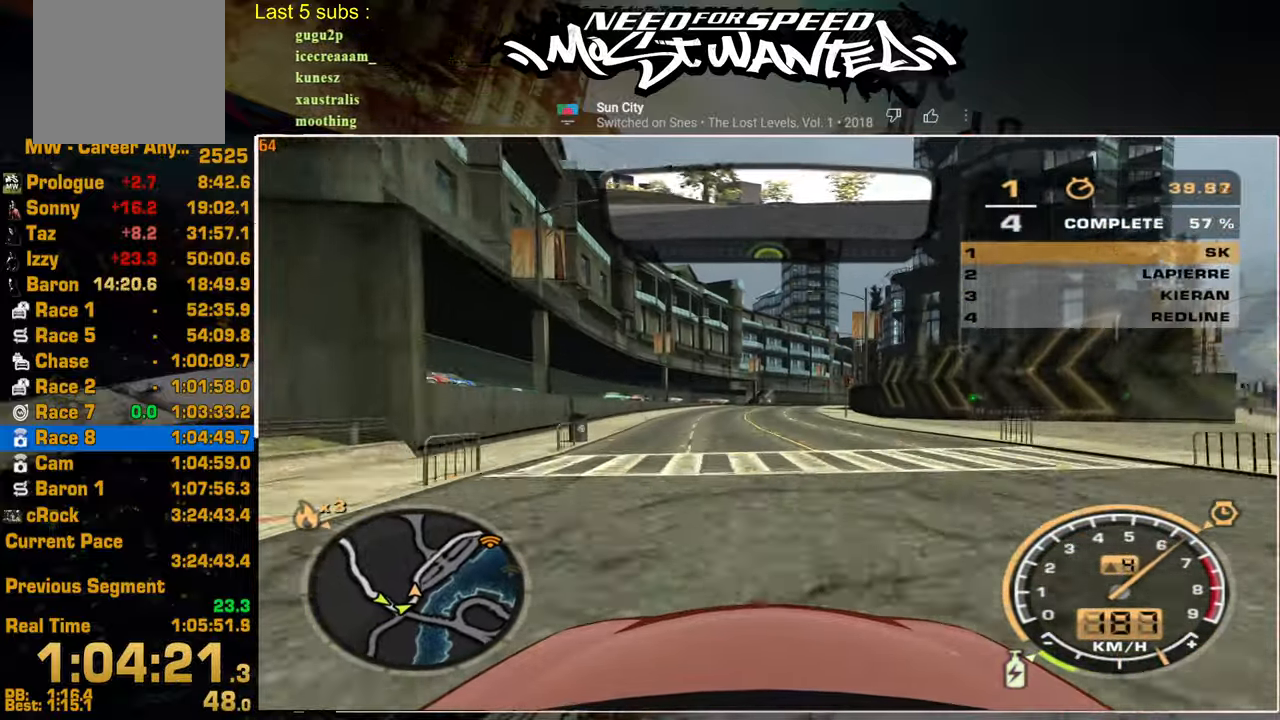
{"buttons": ["L1", "R2"], "left_stick": "up", "right_stick": "center", "events": [[400, "left_stick", "up"]]}
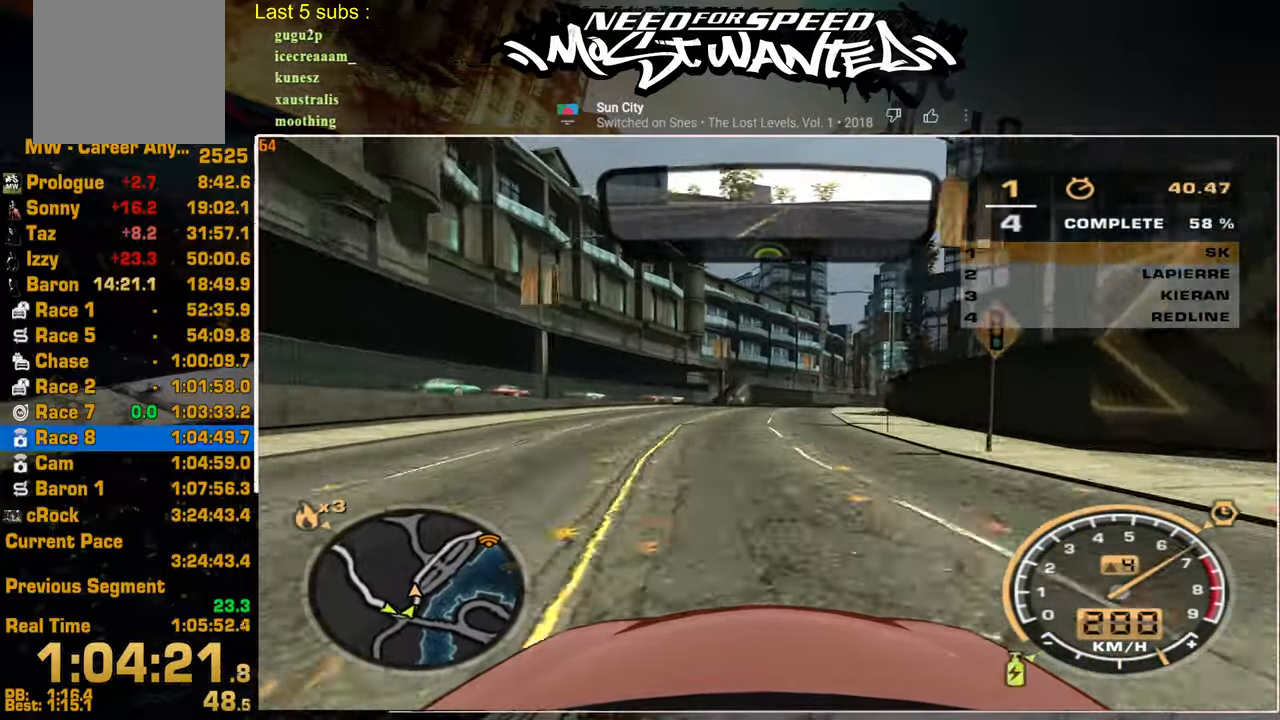
{"buttons": ["R2"], "left_stick": "up", "right_stick": "center", "events": [[234, "L1", "up"]]}
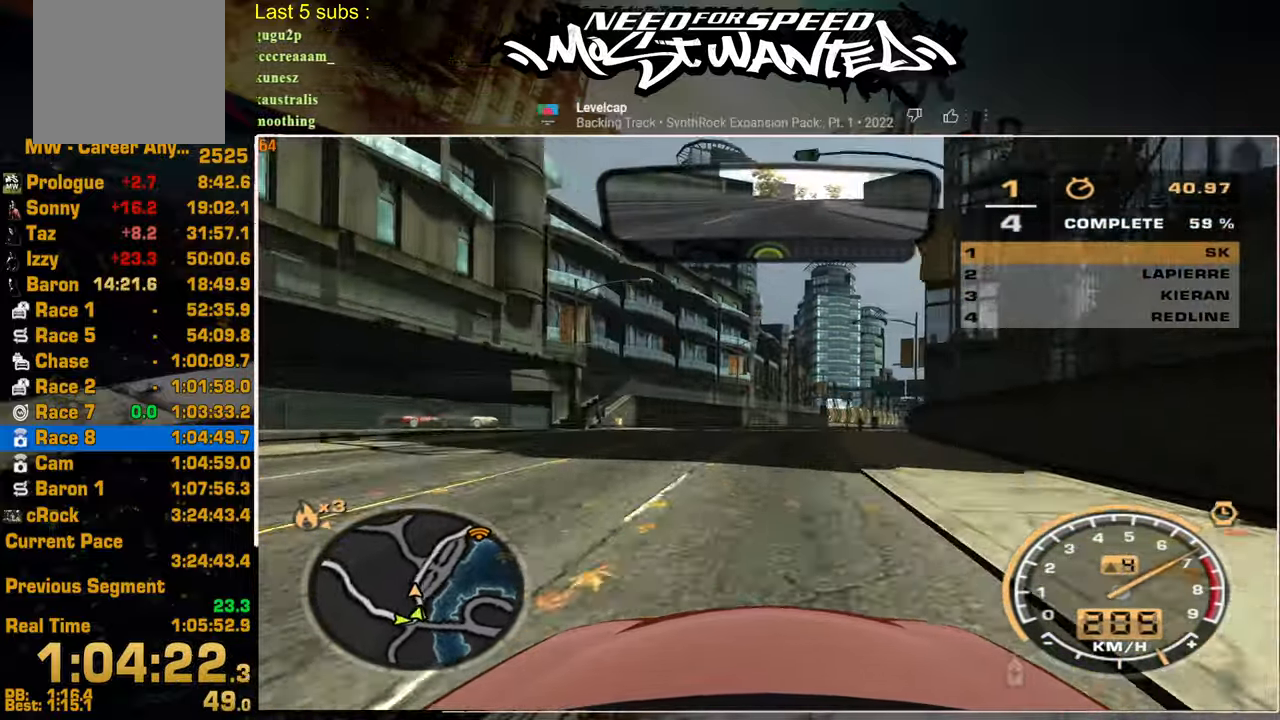
{"buttons": ["R2"], "left_stick": "up", "right_stick": "center", "events": []}
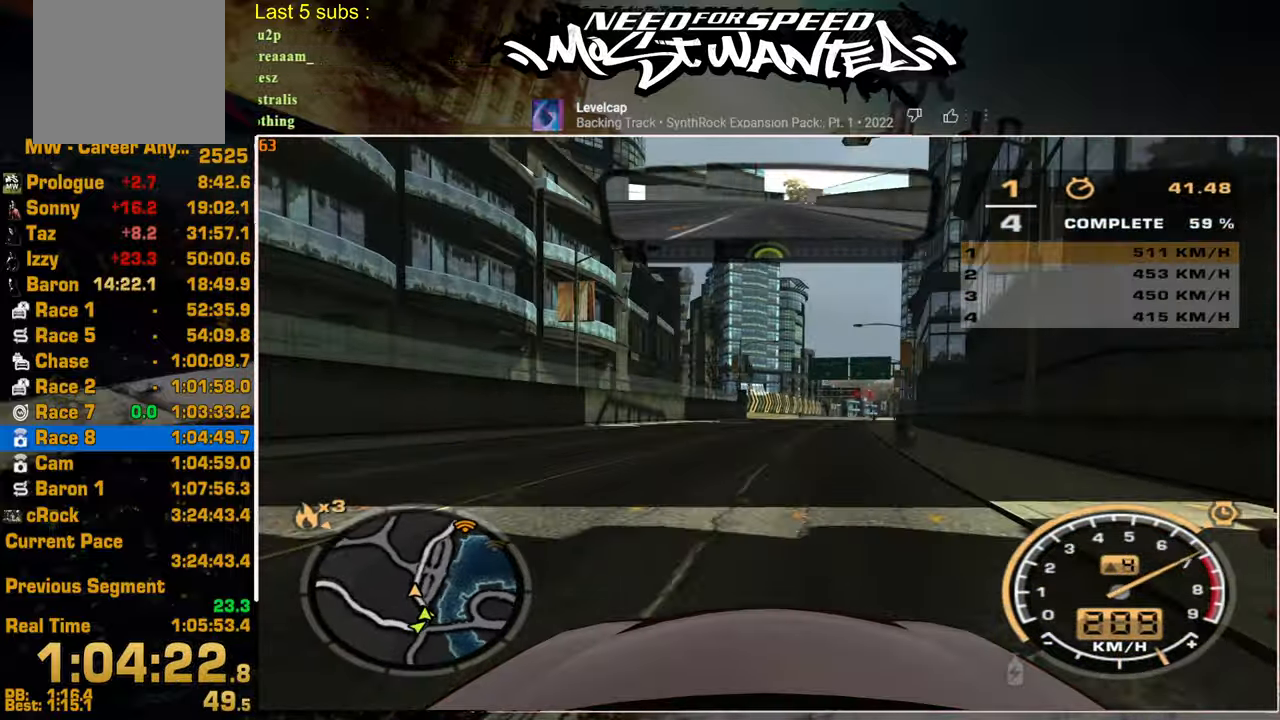
{"buttons": ["R2"], "left_stick": "center", "right_stick": "center", "events": [[84, "left_stick", "center"]]}
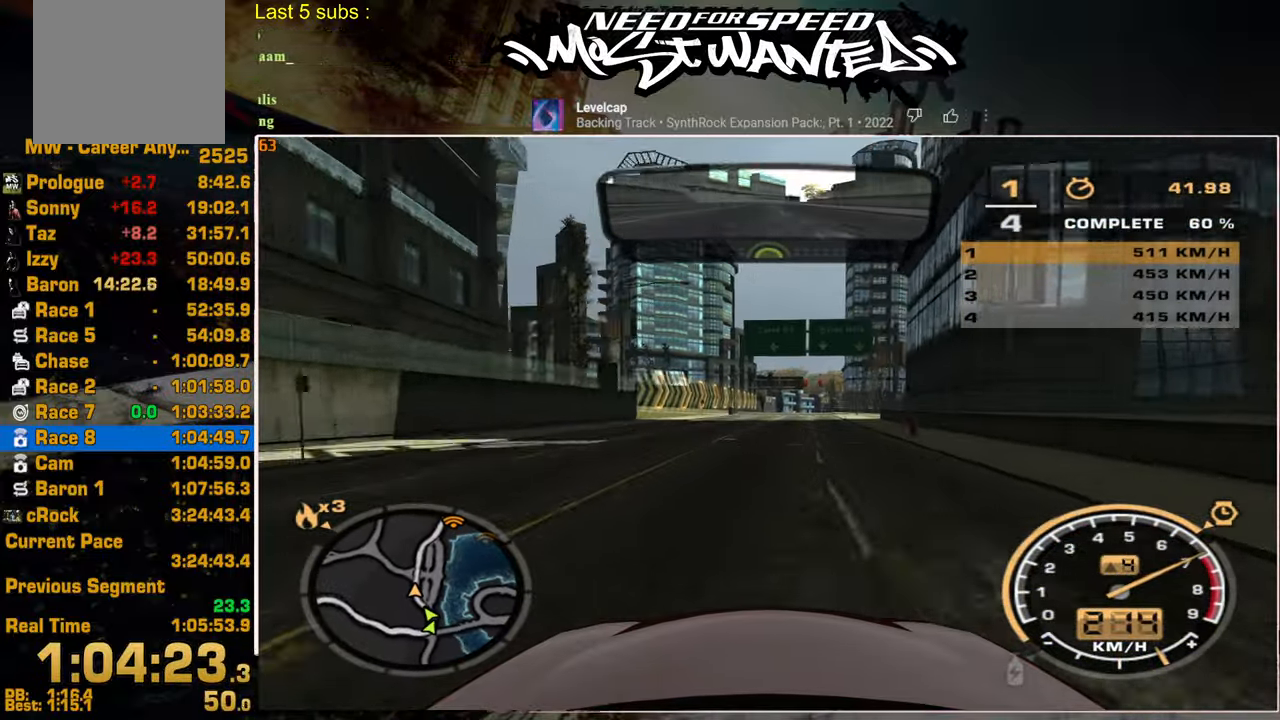
{"buttons": ["R2"], "left_stick": "center", "right_stick": "center", "events": []}
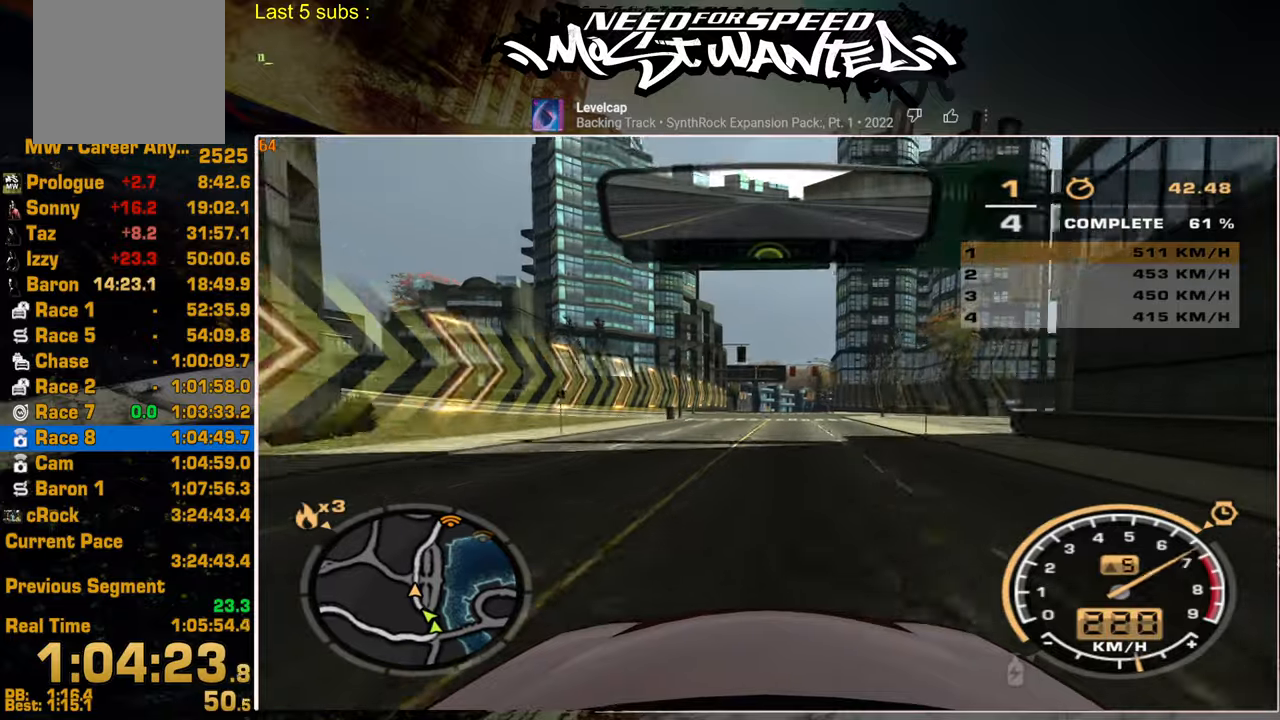
{"buttons": ["R2"], "left_stick": "center", "right_stick": "center", "events": []}
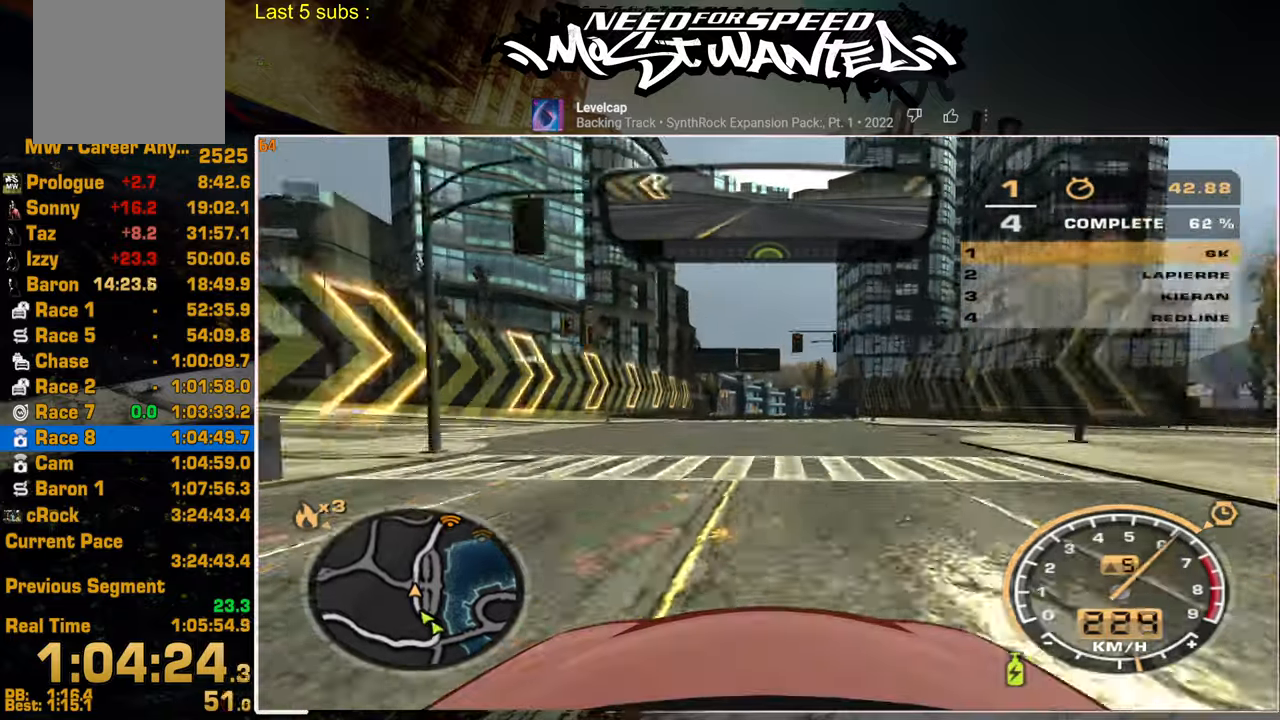
{"buttons": ["R2"], "left_stick": "center", "right_stick": "center", "events": []}
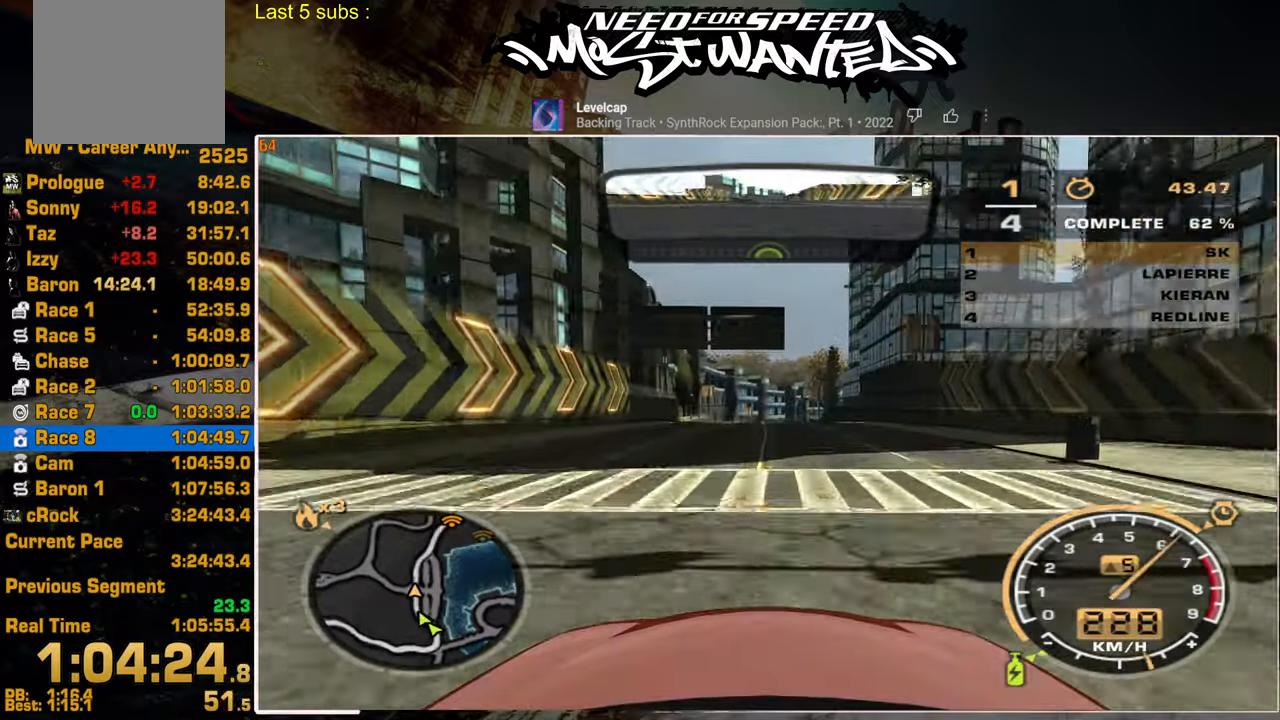
{"buttons": ["R2"], "left_stick": "up", "right_stick": "center", "events": [[500, "left_stick", "up"]]}
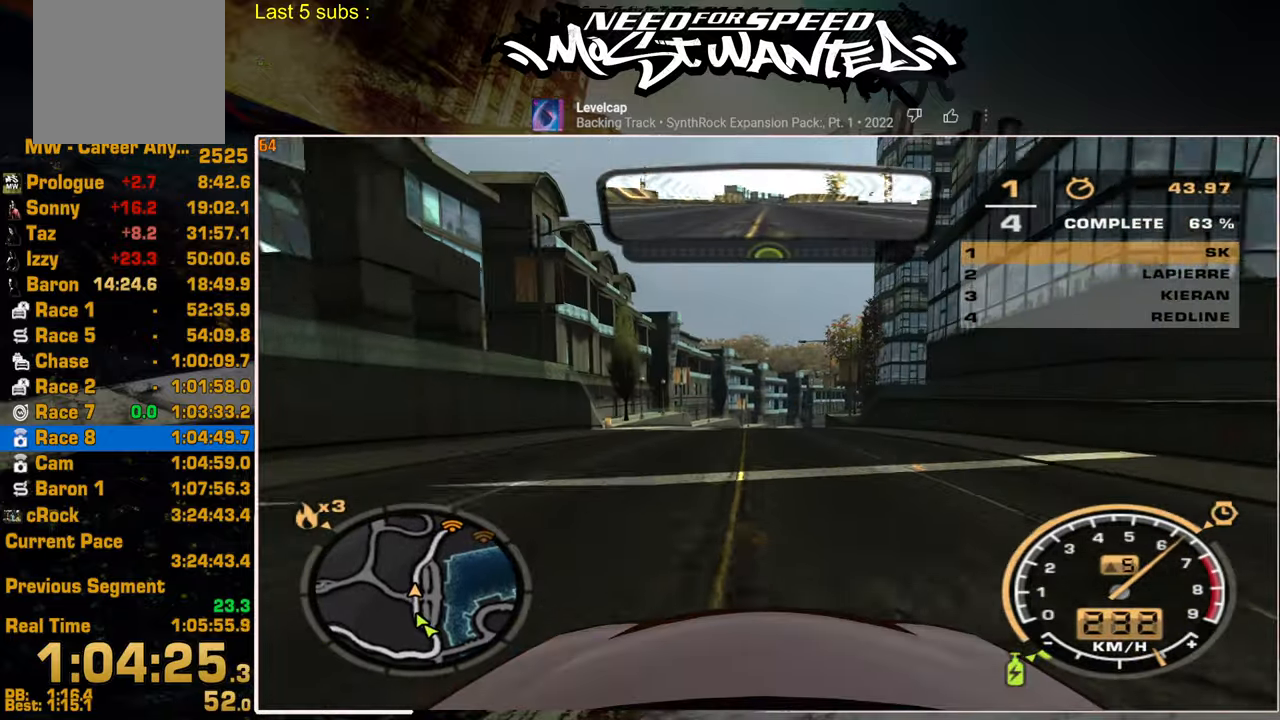
{"buttons": ["R2"], "left_stick": "center", "right_stick": "center", "events": [[150, "left_stick", "center"]]}
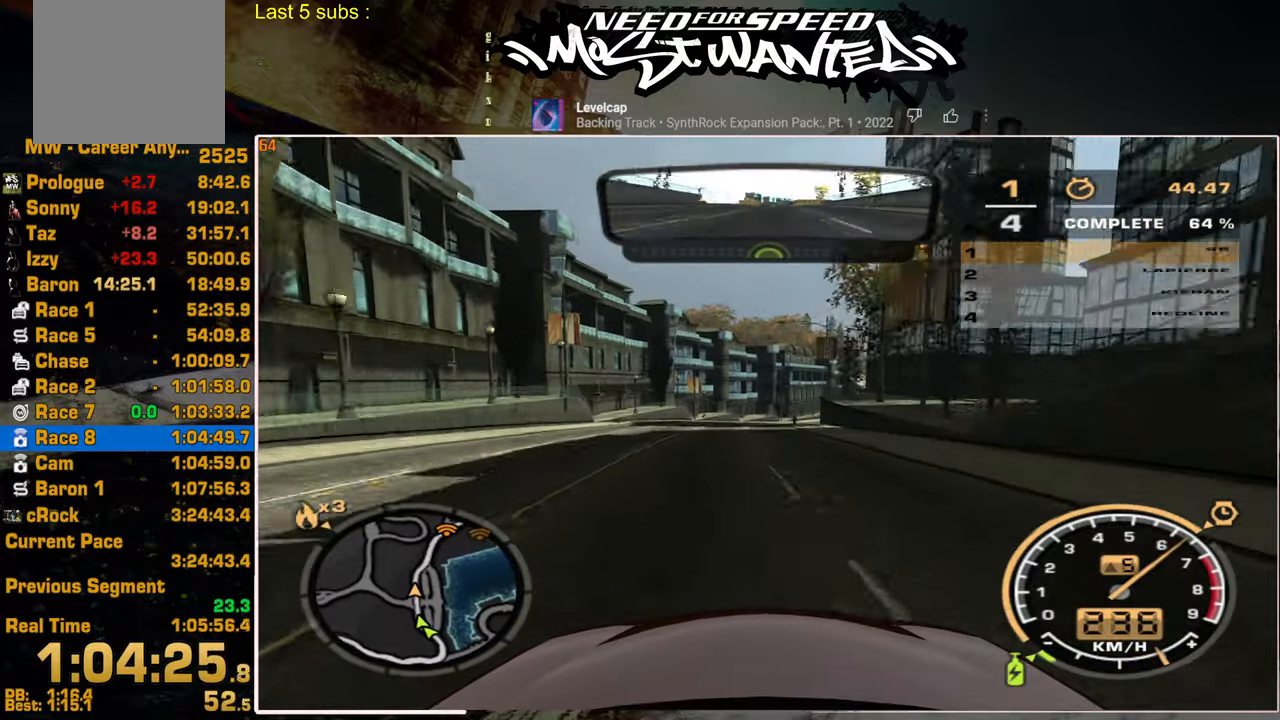
{"buttons": ["R2"], "left_stick": "up", "right_stick": "center", "events": [[234, "left_stick", "up"]]}
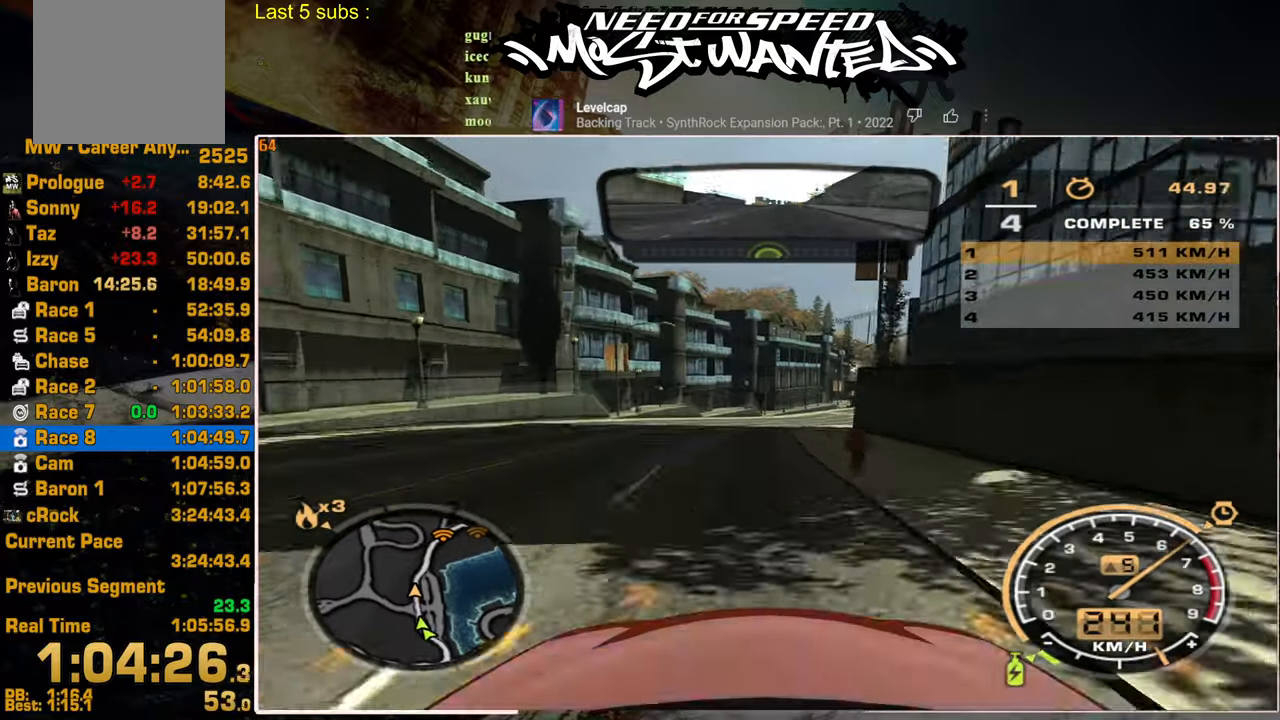
{"buttons": ["R2"], "left_stick": "center", "right_stick": "center", "events": [[500, "left_stick", "center"]]}
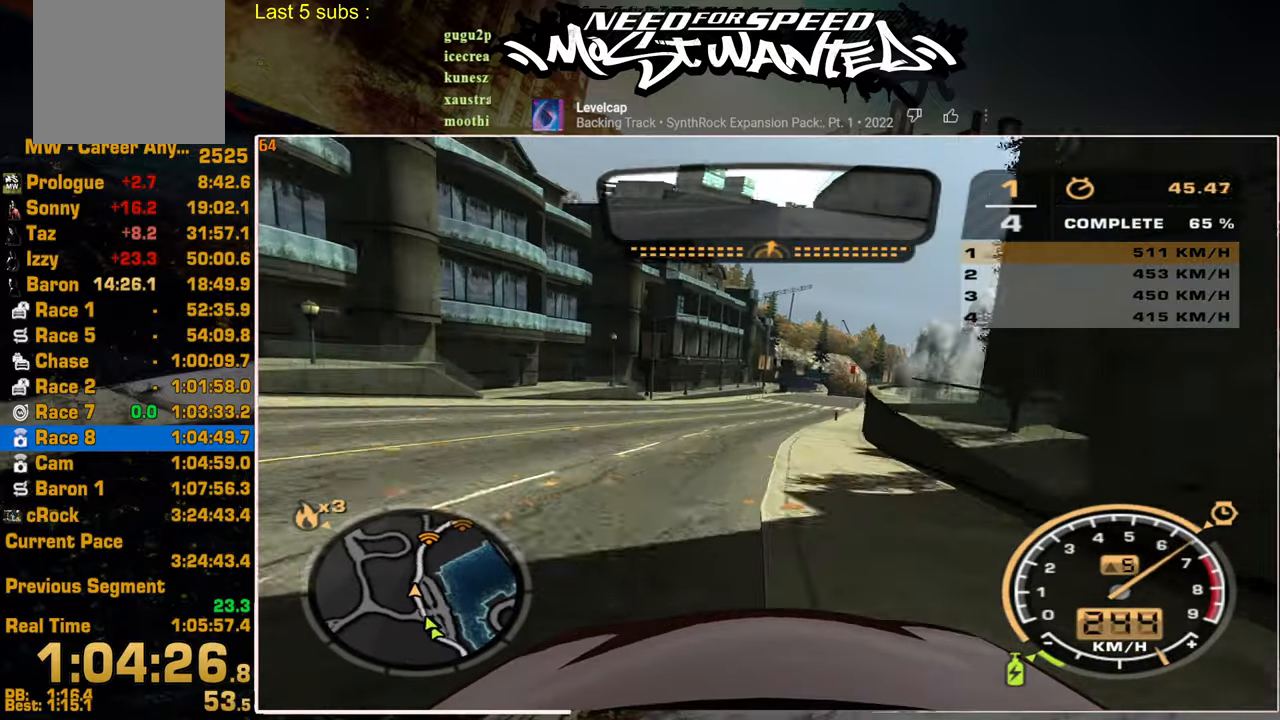
{"buttons": ["R2"], "left_stick": "center", "right_stick": "center", "events": []}
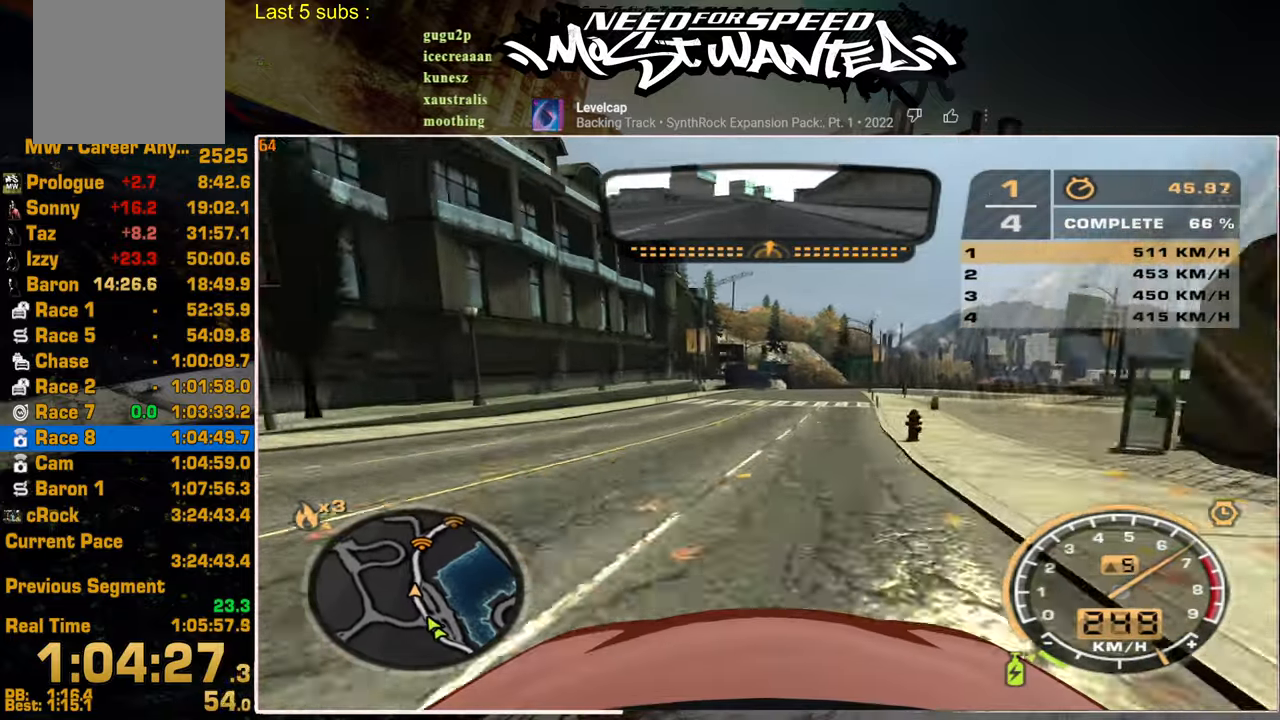
{"buttons": ["R2"], "left_stick": "center", "right_stick": "center", "events": []}
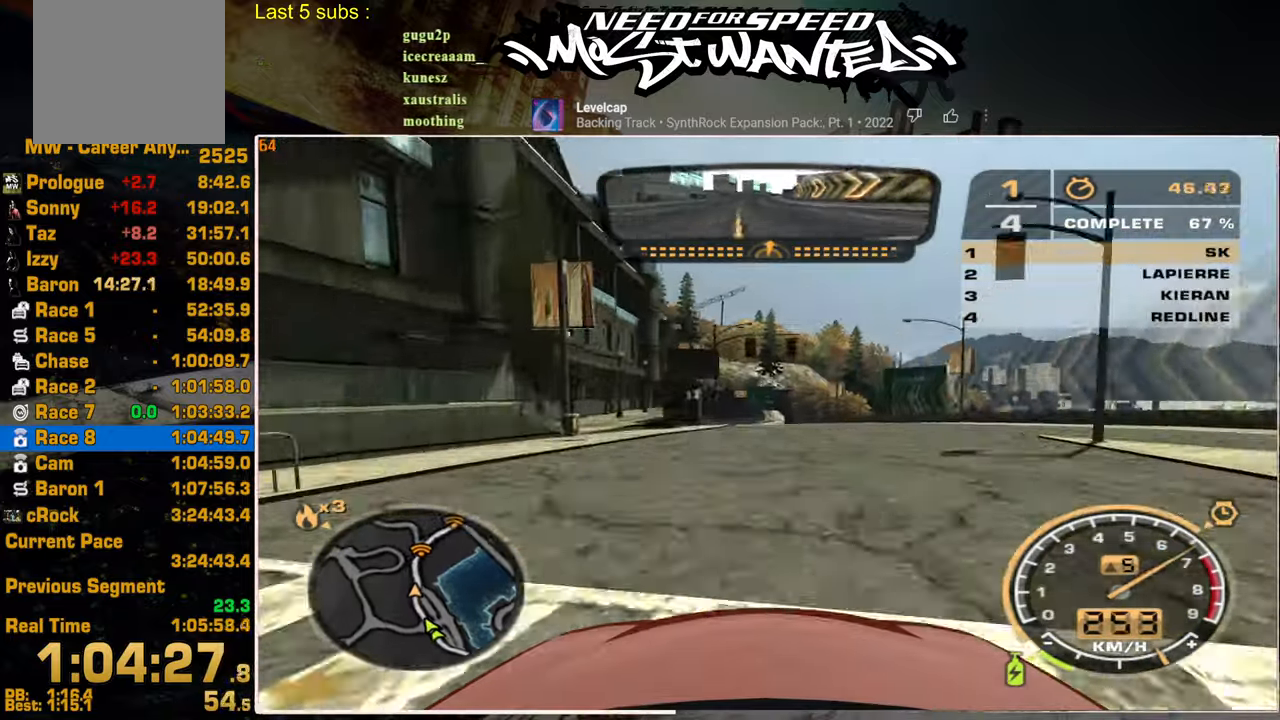
{"buttons": ["R2"], "left_stick": "center", "right_stick": "center", "events": []}
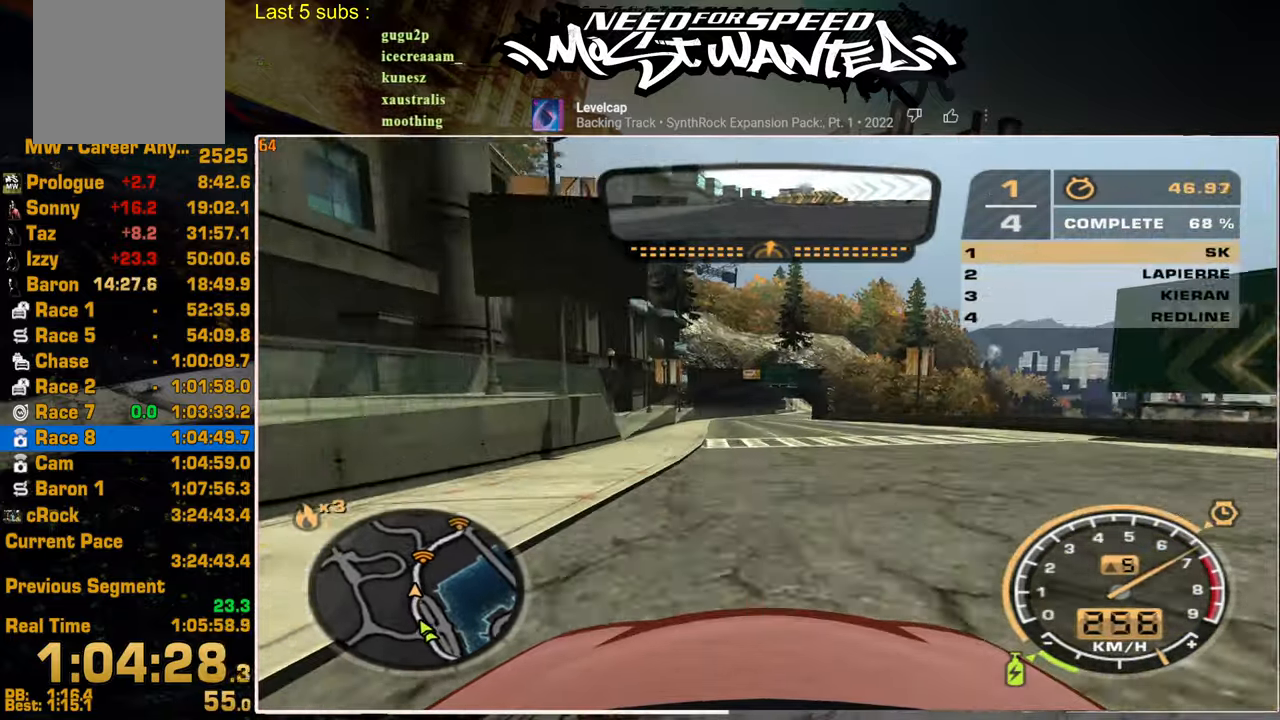
{"buttons": ["R2"], "left_stick": "center", "right_stick": "center", "events": []}
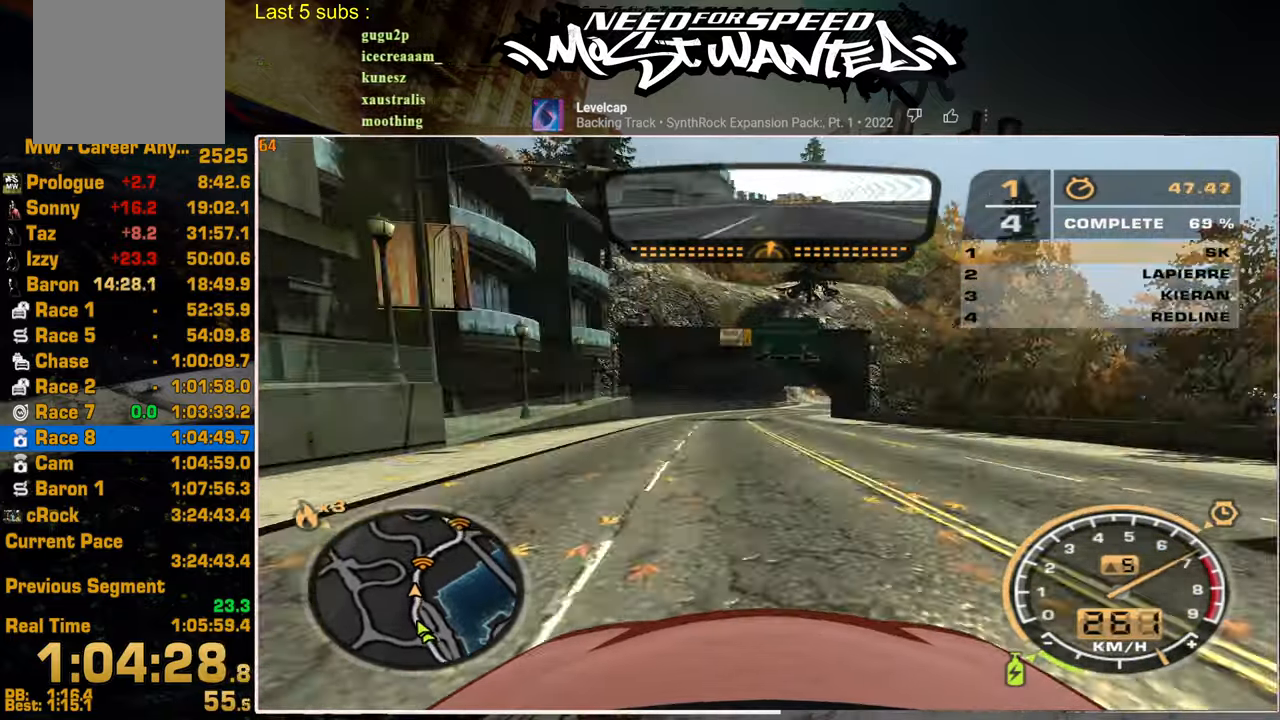
{"buttons": ["R2"], "left_stick": "center", "right_stick": "center", "events": []}
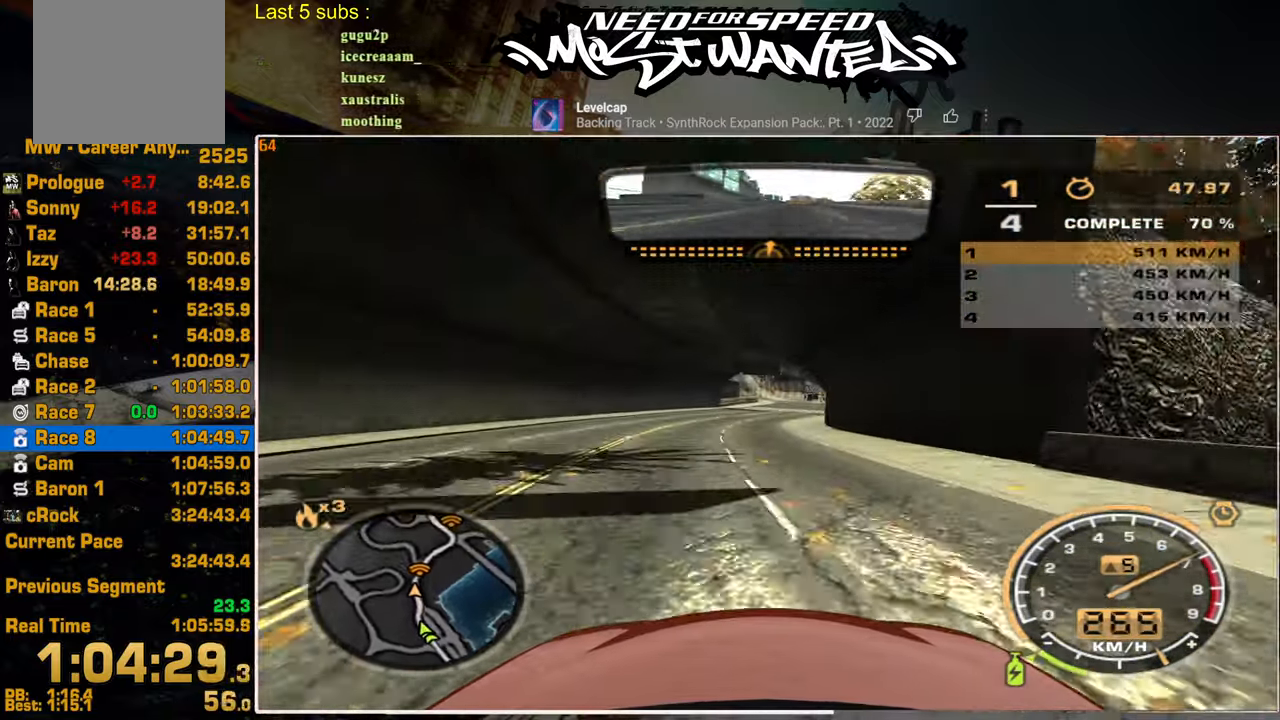
{"buttons": ["R2"], "left_stick": "up", "right_stick": "center", "events": [[450, "left_stick", "up"]]}
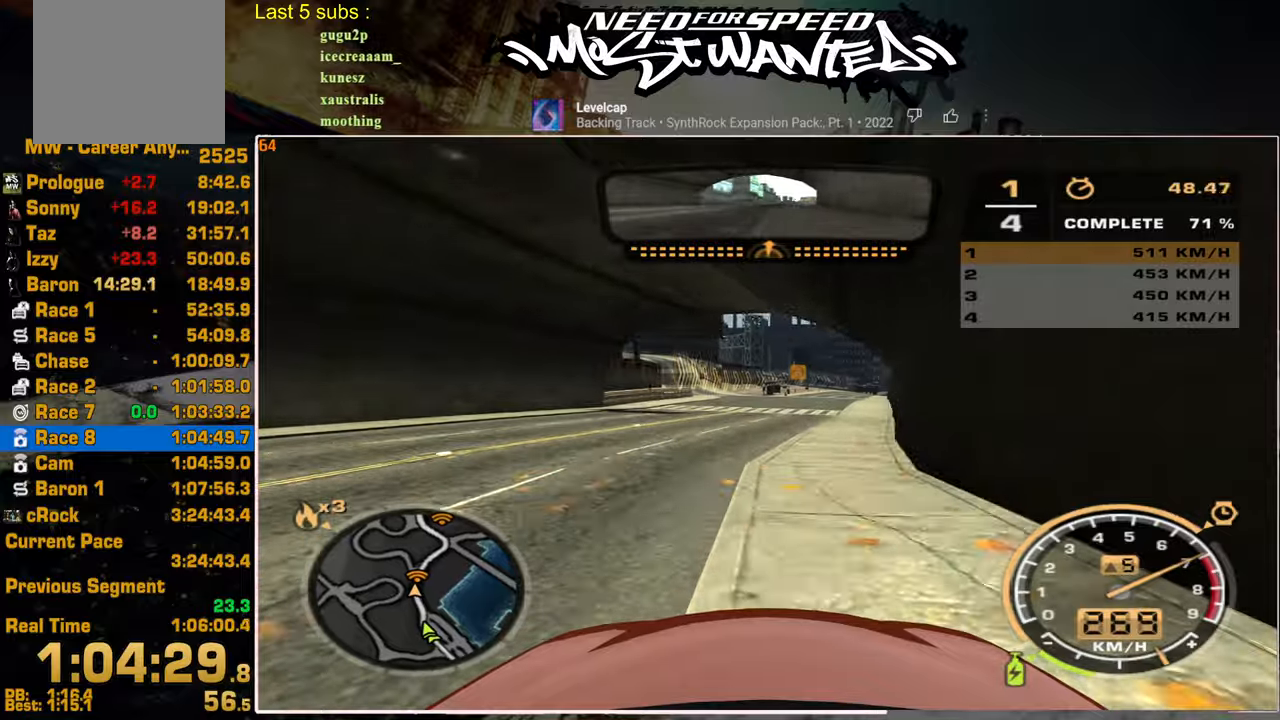
{"buttons": ["R2"], "left_stick": "up", "right_stick": "center", "events": []}
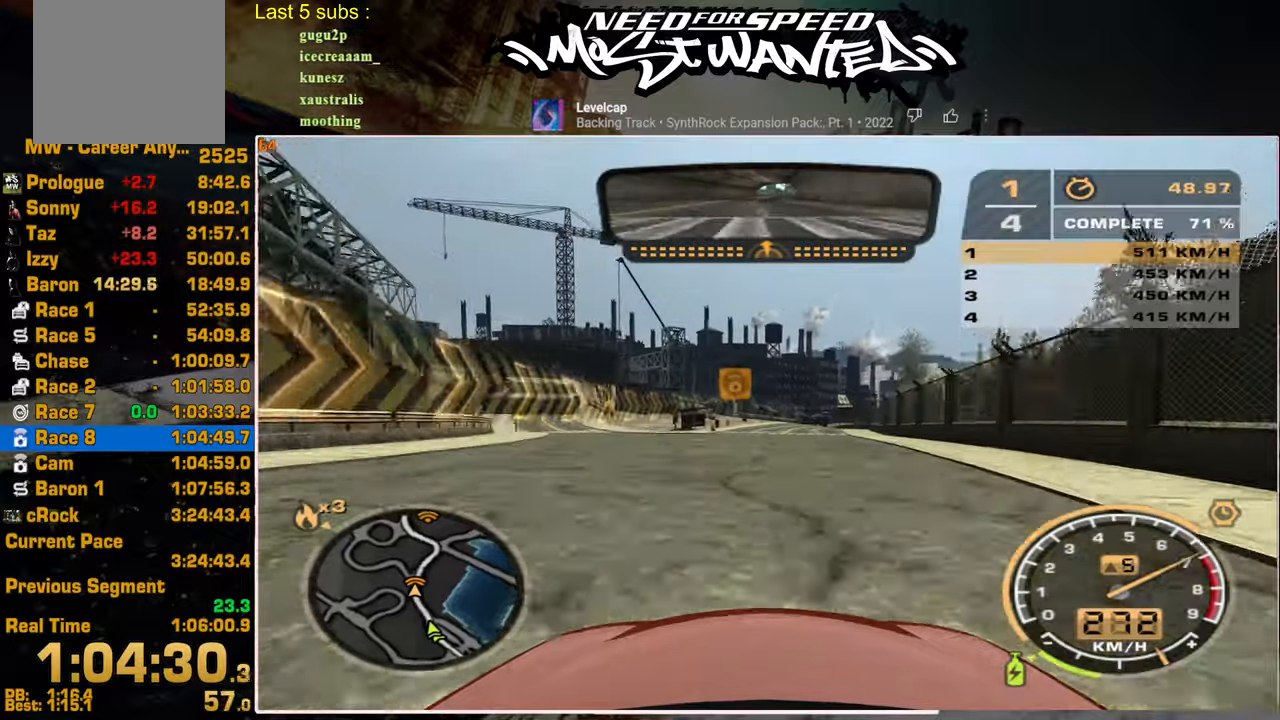
{"buttons": ["R2"], "left_stick": "up", "right_stick": "center", "events": []}
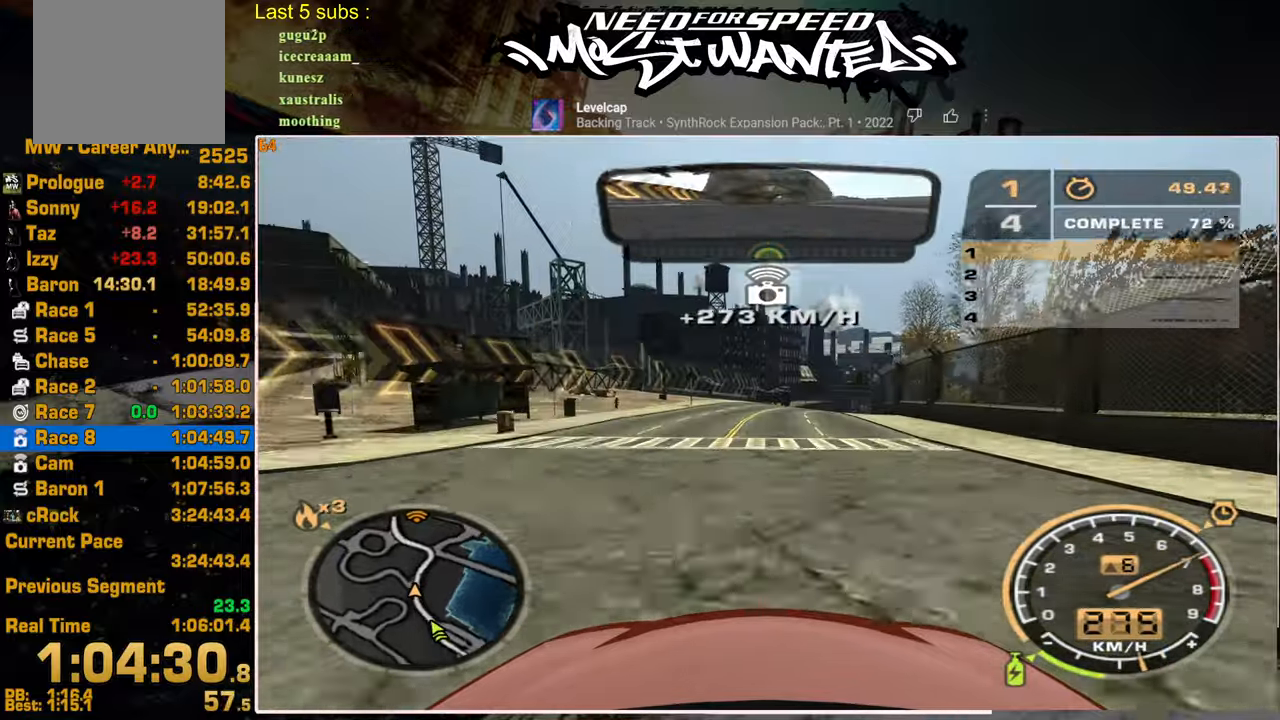
{"buttons": ["R2"], "left_stick": "up", "right_stick": "center", "events": []}